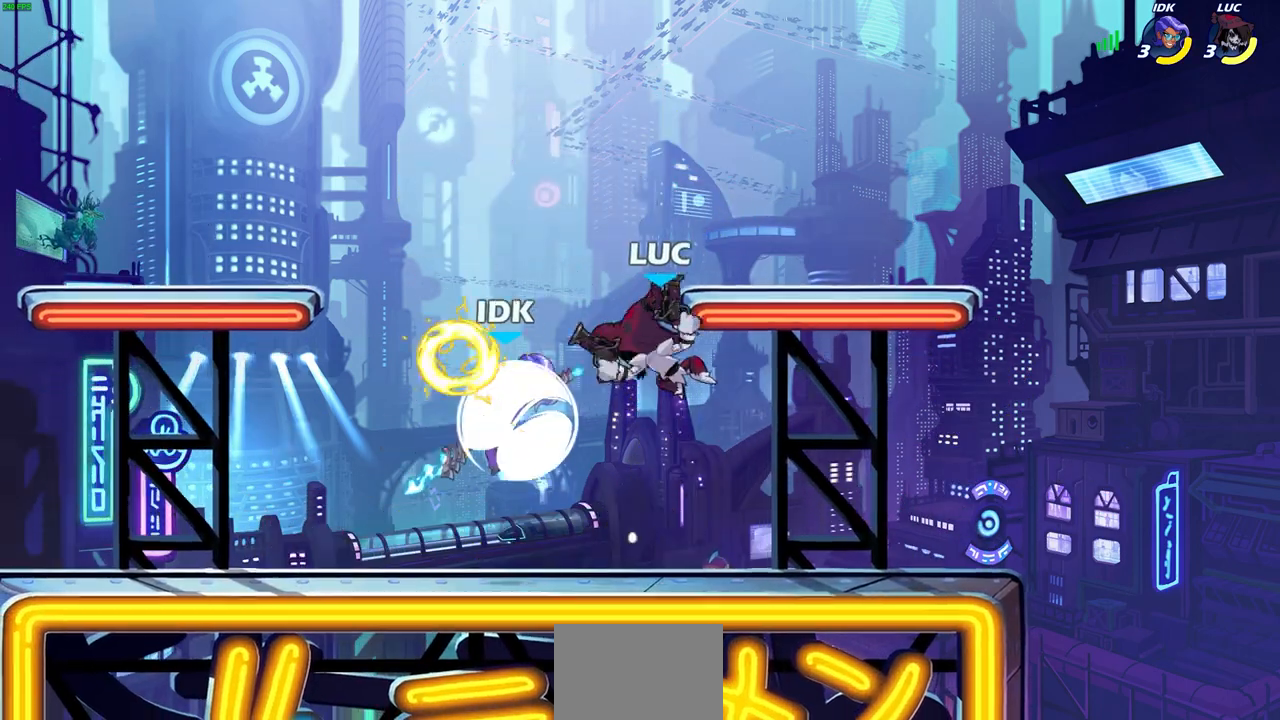
Gameplay with a controller (PlayStation layout); each line is a JSON object with the inputs held at the frame after it. "events" lists button and stick changes between this image and that frame as [ms after this image, input, new state], when the widget could be followed in between.
{"buttons": [], "left_stick": "center", "right_stick": "center", "events": []}
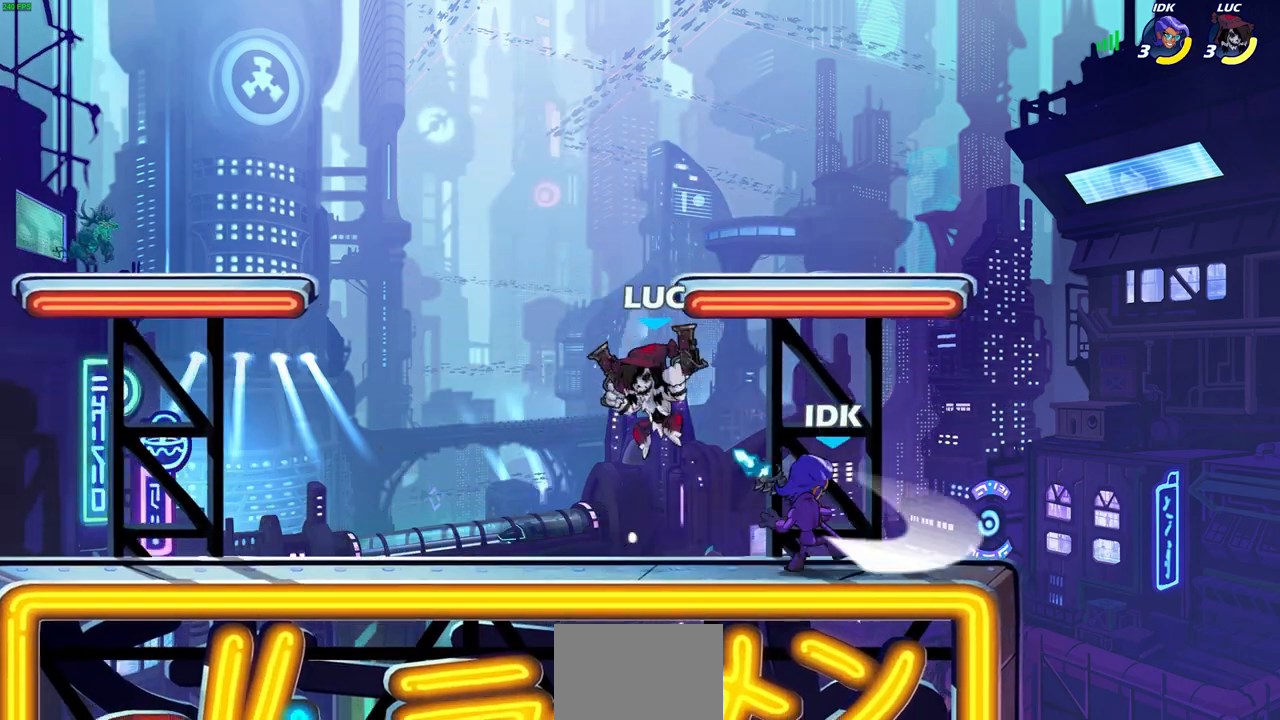
{"buttons": [], "left_stick": "center", "right_stick": "center", "events": [[83, "R2", "down"], [267, "left_stick", "down-right"], [300, "SQUARE", "down"], [417, "R2", "up"], [417, "SQUARE", "up"], [433, "left_stick", "center"]]}
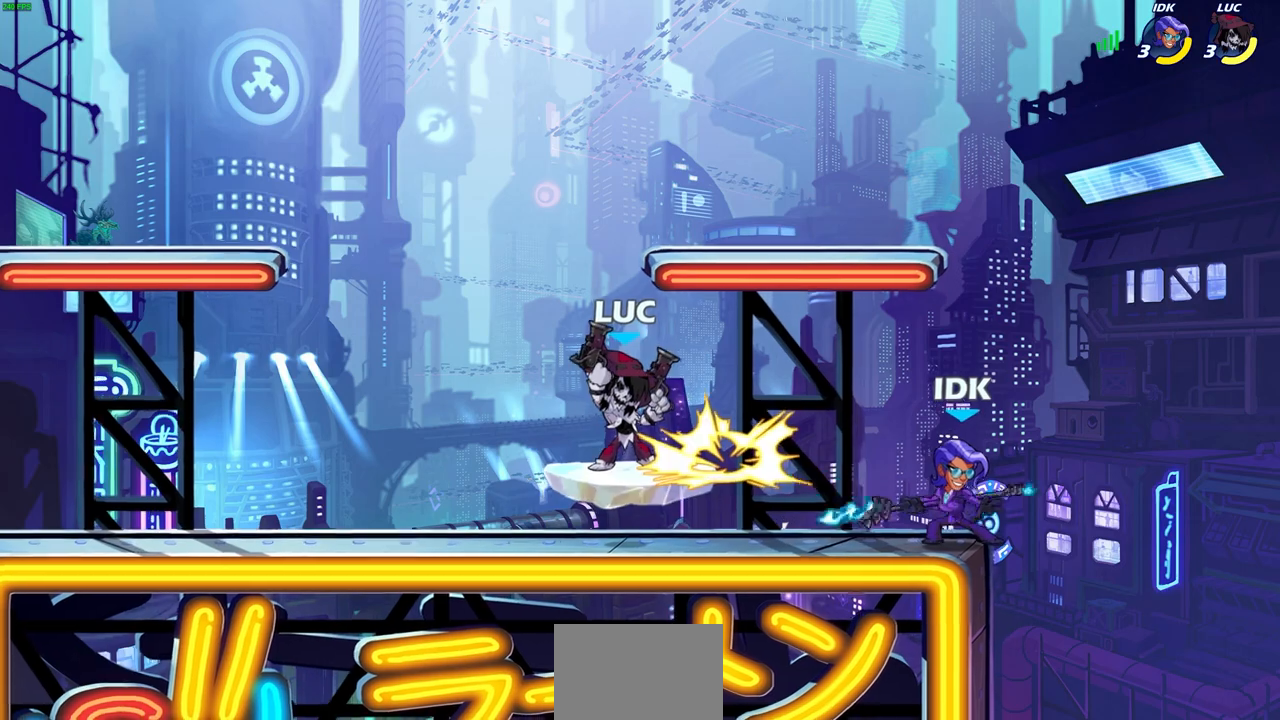
{"buttons": [], "left_stick": "right", "right_stick": "center", "events": [[450, "left_stick", "right"]]}
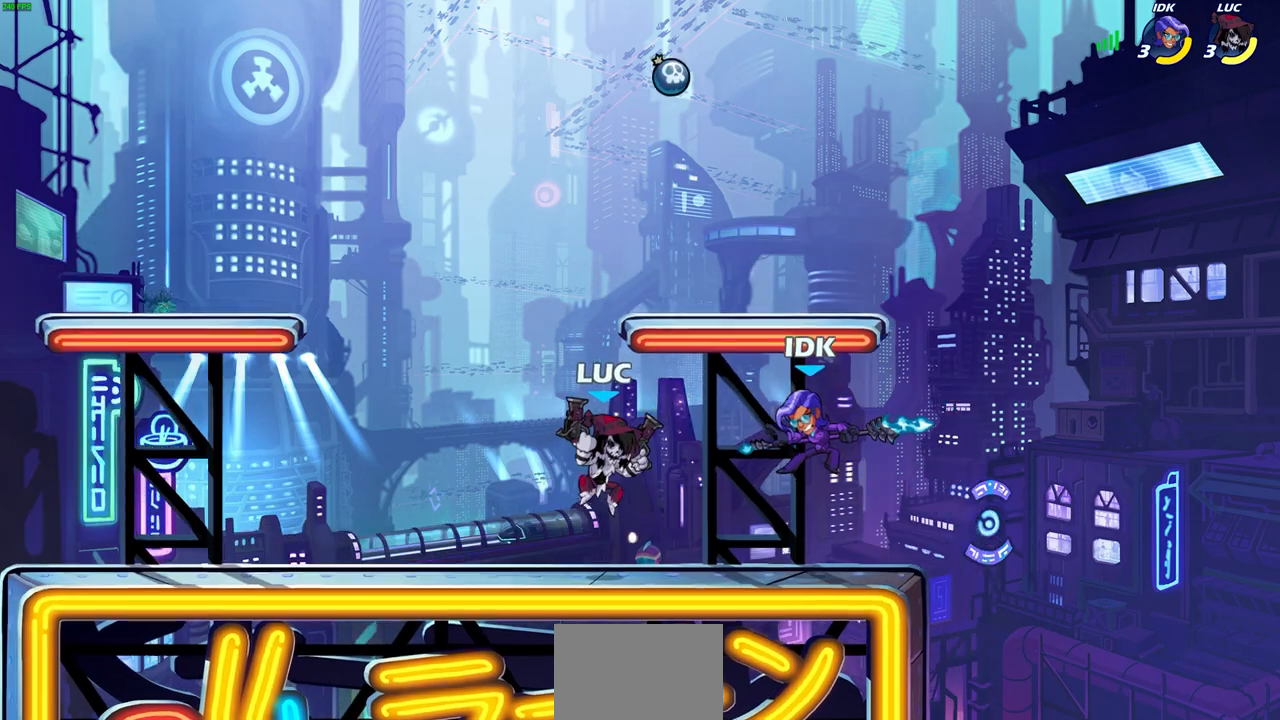
{"buttons": [], "left_stick": "center", "right_stick": "center", "events": [[33, "R2", "down"], [100, "left_stick", "up-left"], [117, "SQUARE", "down"], [200, "R2", "up"], [200, "SQUARE", "up"], [233, "left_stick", "center"]]}
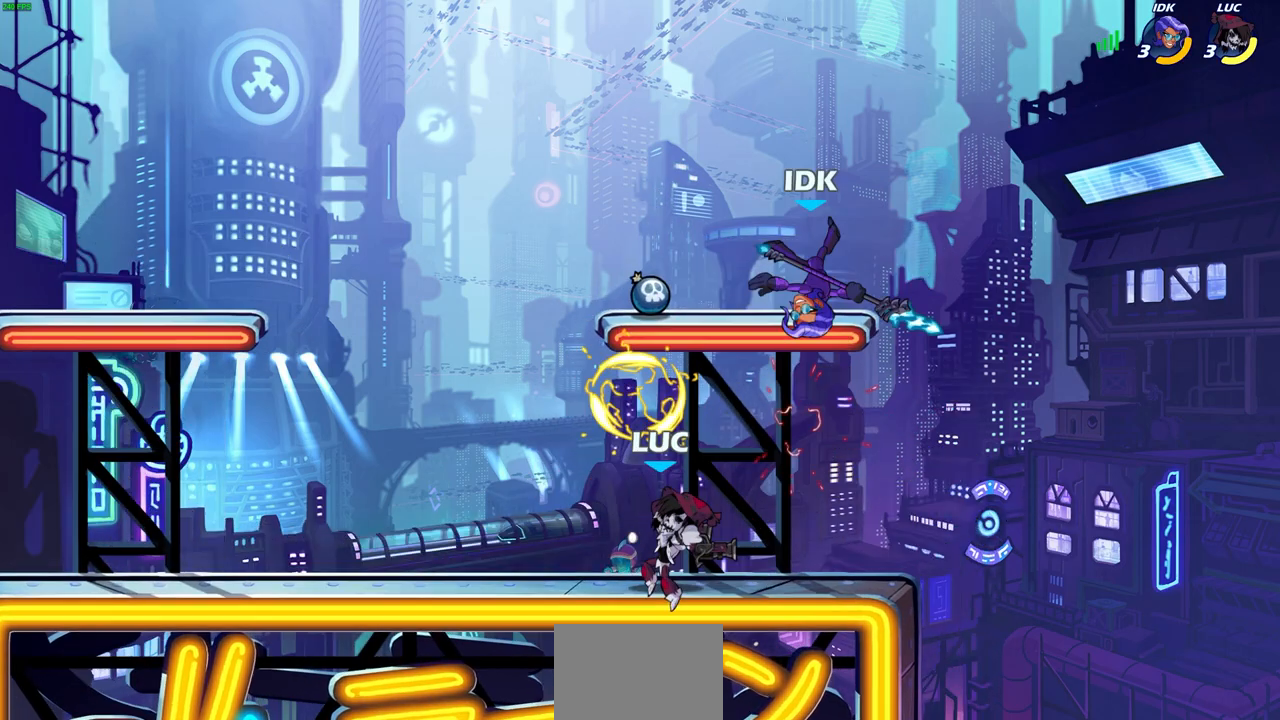
{"buttons": [], "left_stick": "center", "right_stick": "center", "events": [[17, "left_stick", "right"], [200, "CROSS", "down"], [217, "left_stick", "up"], [267, "SQUARE", "down"], [317, "CROSS", "up"], [333, "SQUARE", "up"], [333, "left_stick", "center"]]}
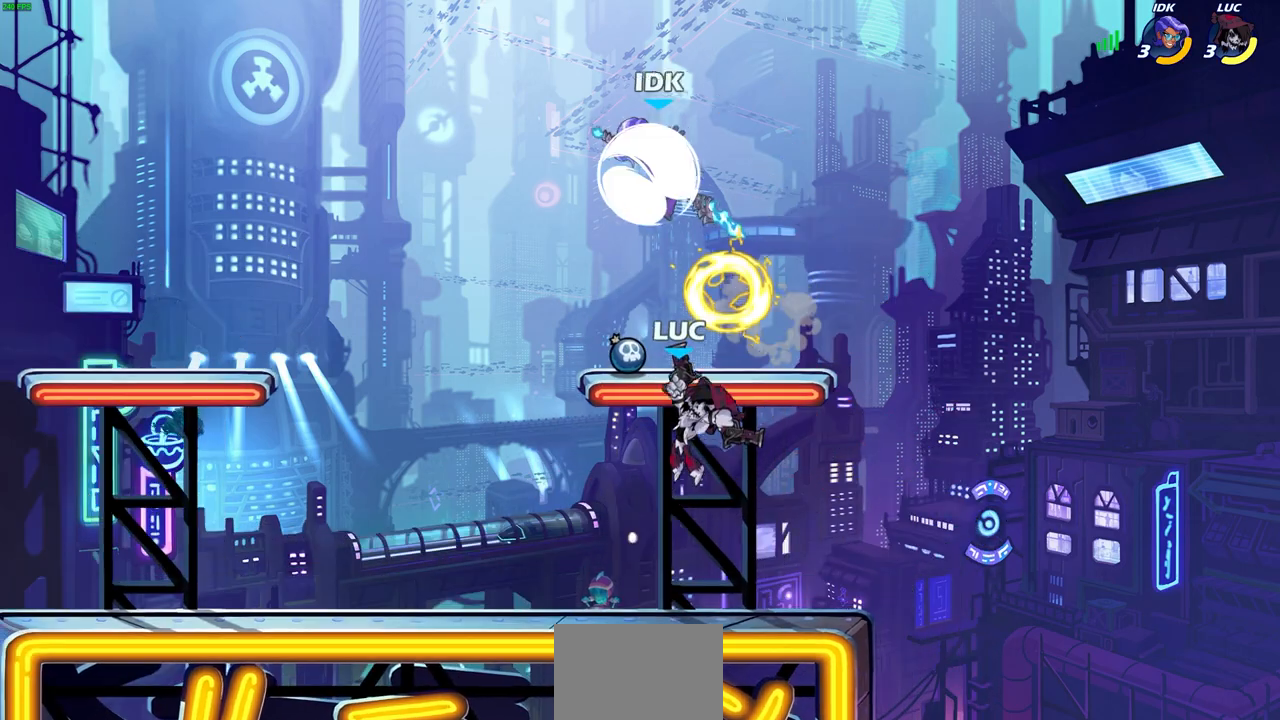
{"buttons": [], "left_stick": "down-right", "right_stick": "center", "events": [[300, "left_stick", "right"], [433, "left_stick", "down-right"]]}
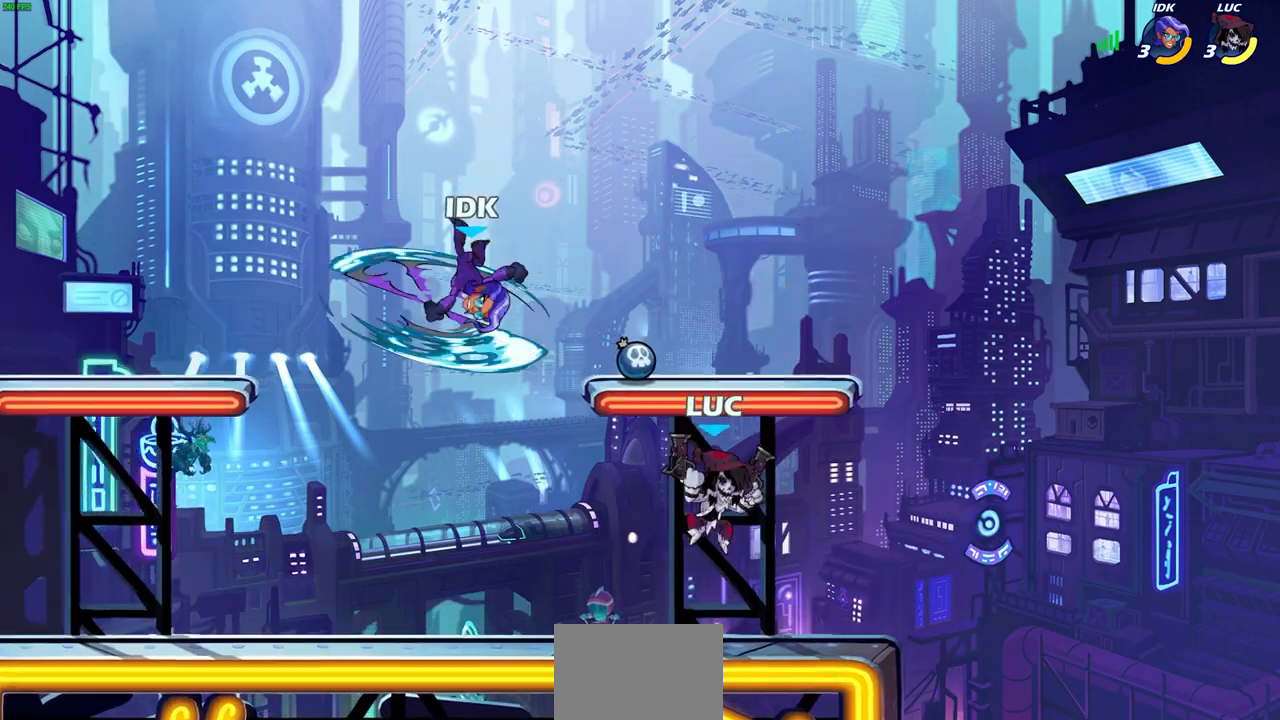
{"buttons": [], "left_stick": "left", "right_stick": "center", "events": [[167, "left_stick", "left"], [317, "SQUARE", "down"], [433, "SQUARE", "up"]]}
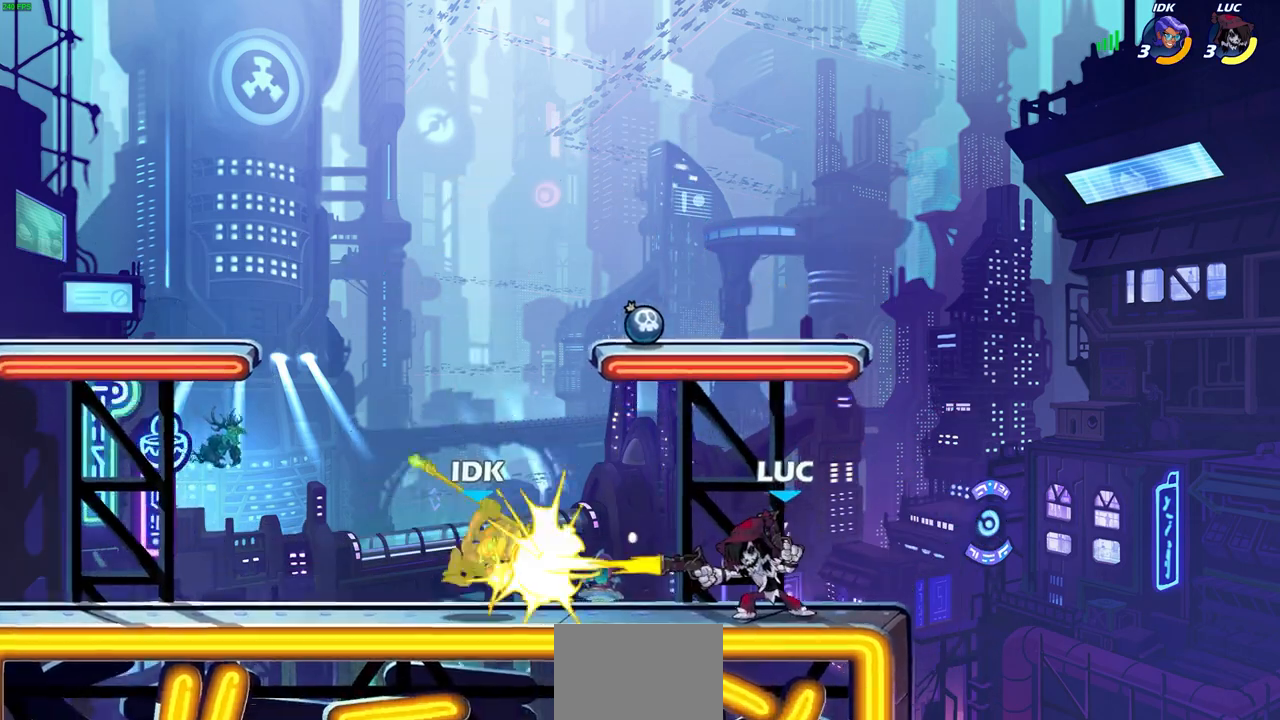
{"buttons": [], "left_stick": "center", "right_stick": "center", "events": [[17, "left_stick", "center"], [200, "left_stick", "left"], [233, "CIRCLE", "down"], [317, "CIRCLE", "up"], [400, "left_stick", "center"]]}
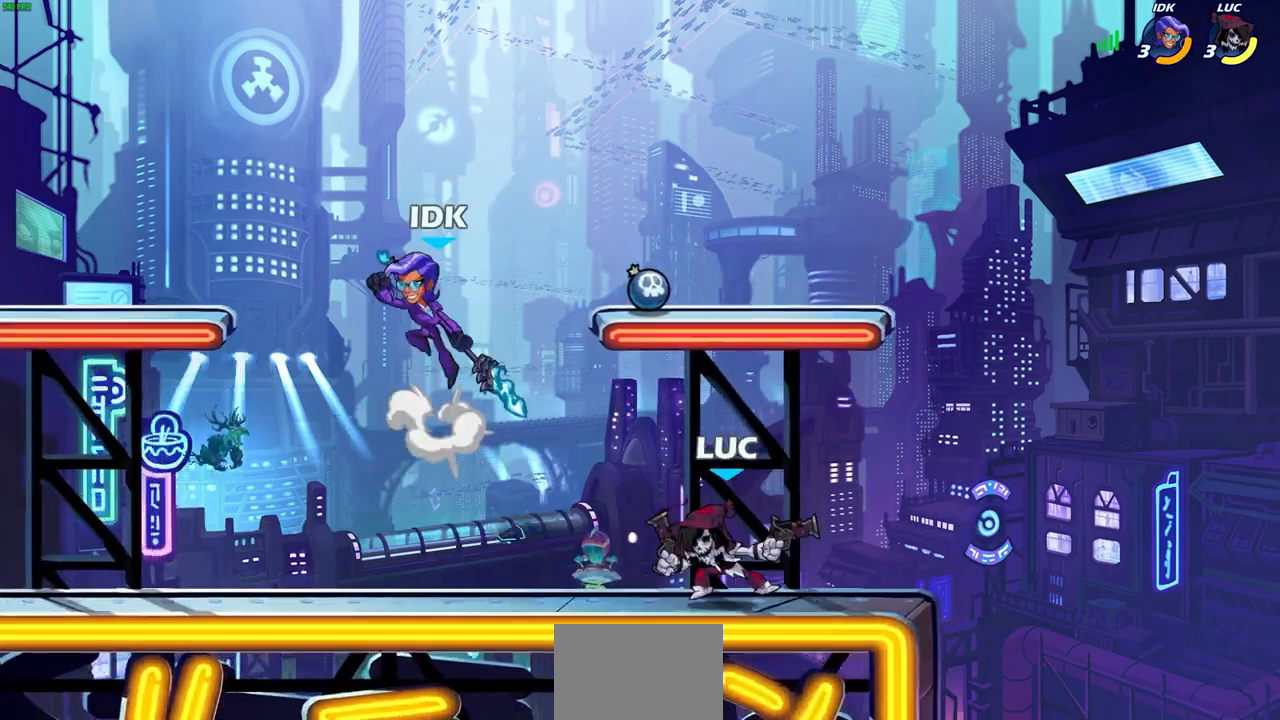
{"buttons": [], "left_stick": "center", "right_stick": "center", "events": []}
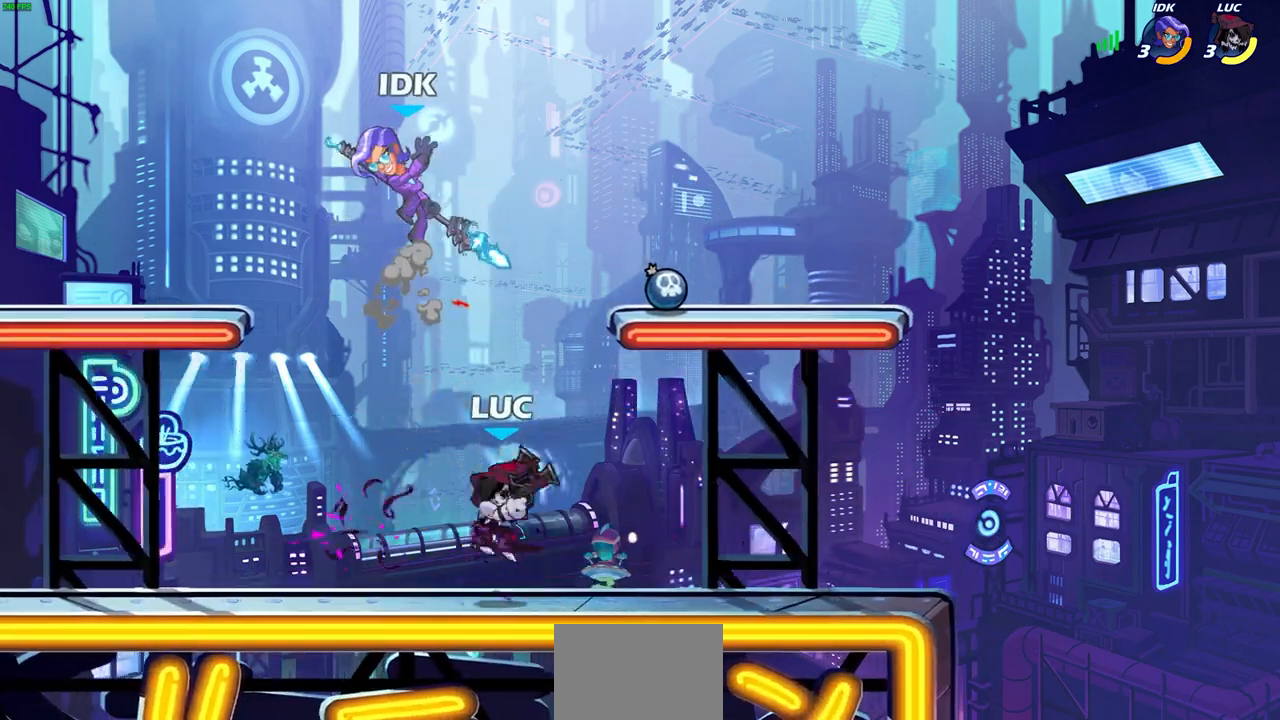
{"buttons": ["R2"], "left_stick": "center", "right_stick": "center", "events": [[233, "left_stick", "right"], [383, "left_stick", "center"], [433, "R2", "down"]]}
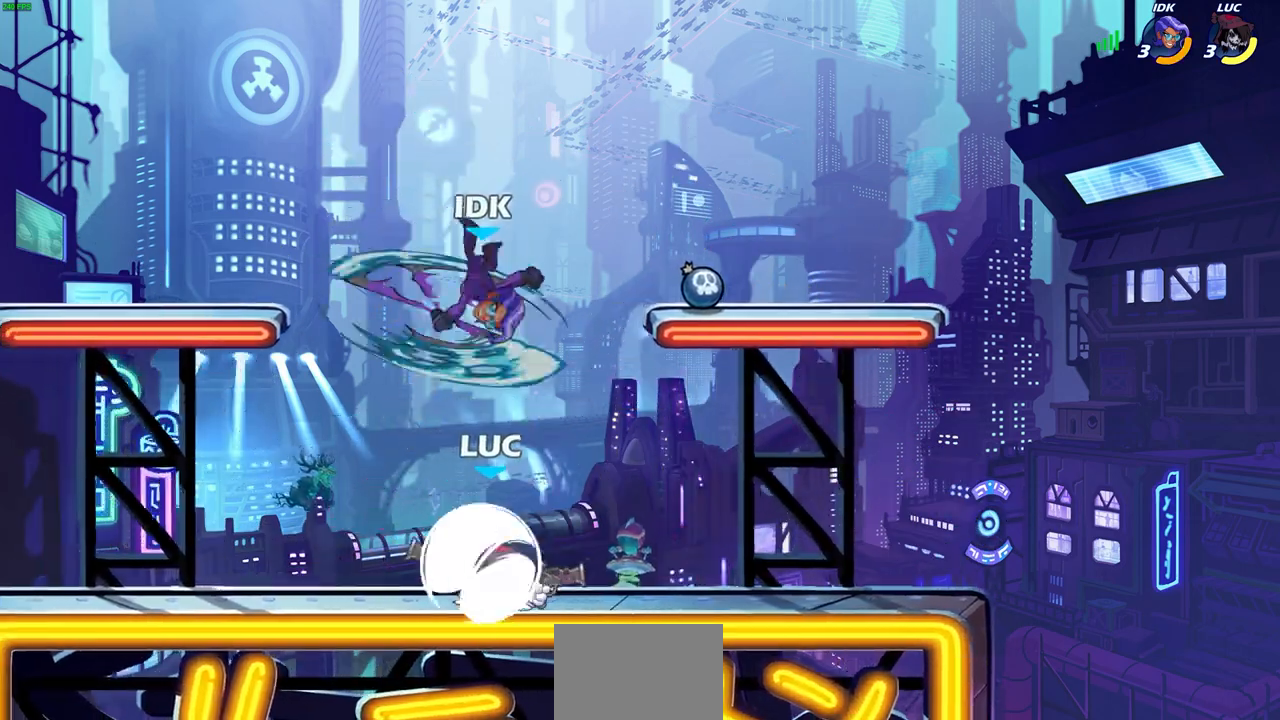
{"buttons": [], "left_stick": "left", "right_stick": "center", "events": [[383, "R2", "up"], [433, "left_stick", "left"]]}
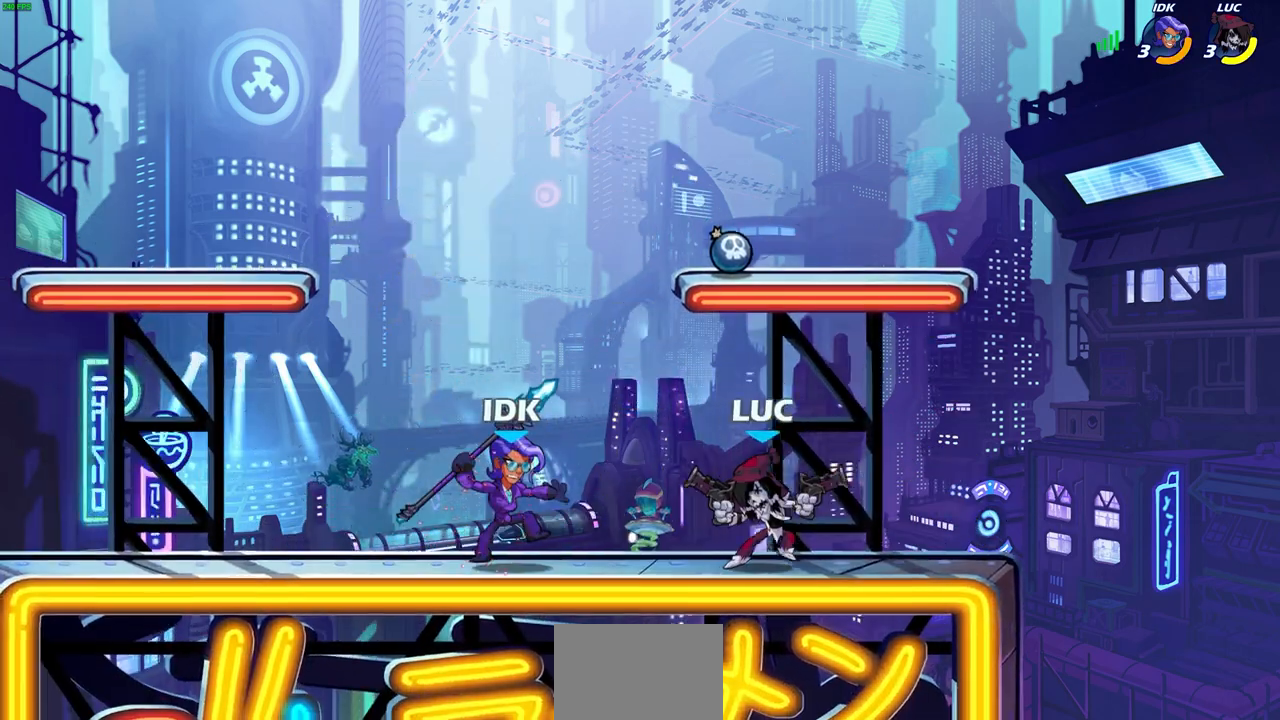
{"buttons": [], "left_stick": "center", "right_stick": "center", "events": [[150, "SQUARE", "down"], [183, "left_stick", "center"], [217, "SQUARE", "up"]]}
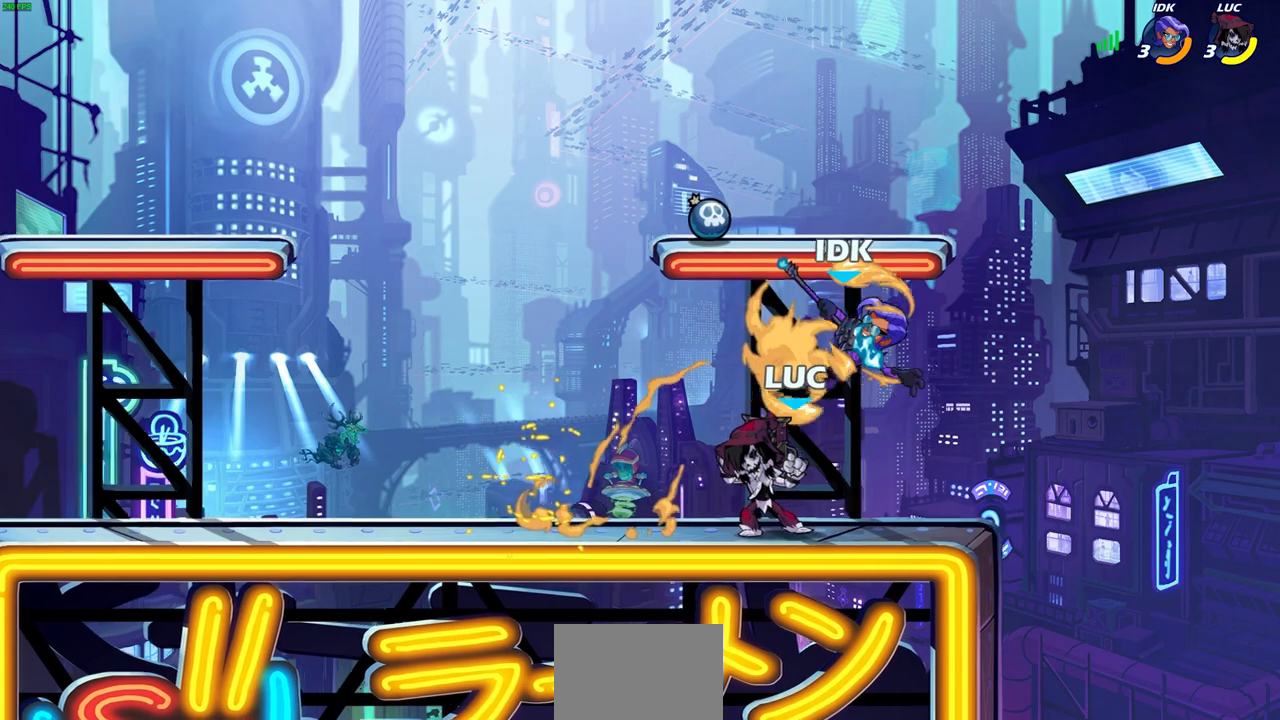
{"buttons": [], "left_stick": "down", "right_stick": "center", "events": [[200, "left_stick", "right"], [467, "left_stick", "down"]]}
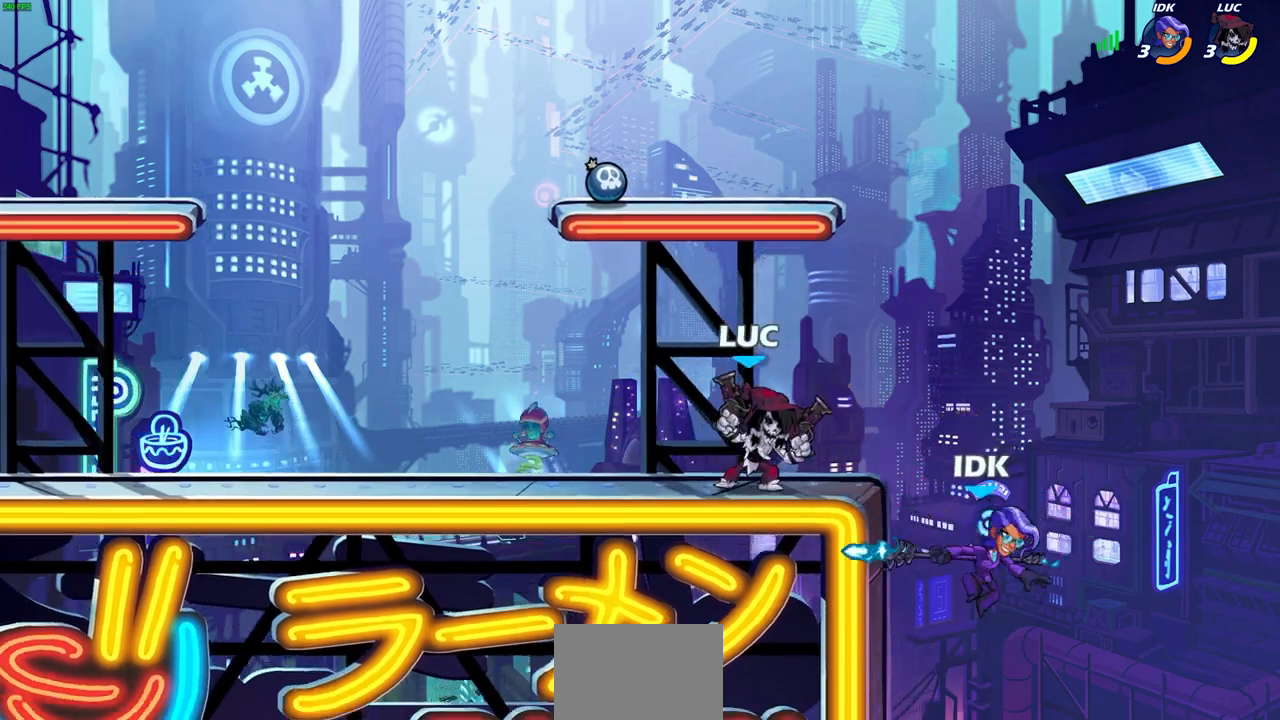
{"buttons": [], "left_stick": "center", "right_stick": "center", "events": [[233, "SQUARE", "down"], [333, "SQUARE", "up"], [383, "left_stick", "center"]]}
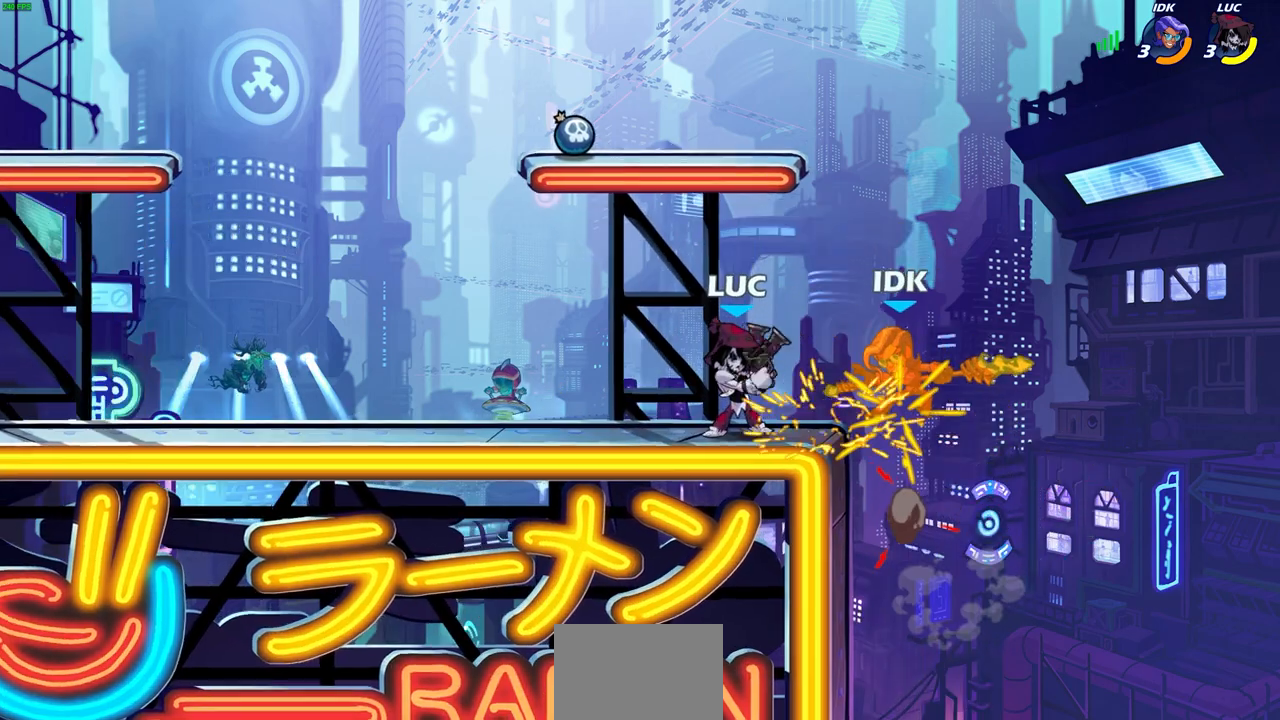
{"buttons": [], "left_stick": "right", "right_stick": "center", "events": [[350, "left_stick", "right"], [383, "CROSS", "down"], [417, "SQUARE", "down"], [450, "CROSS", "up"], [500, "SQUARE", "up"]]}
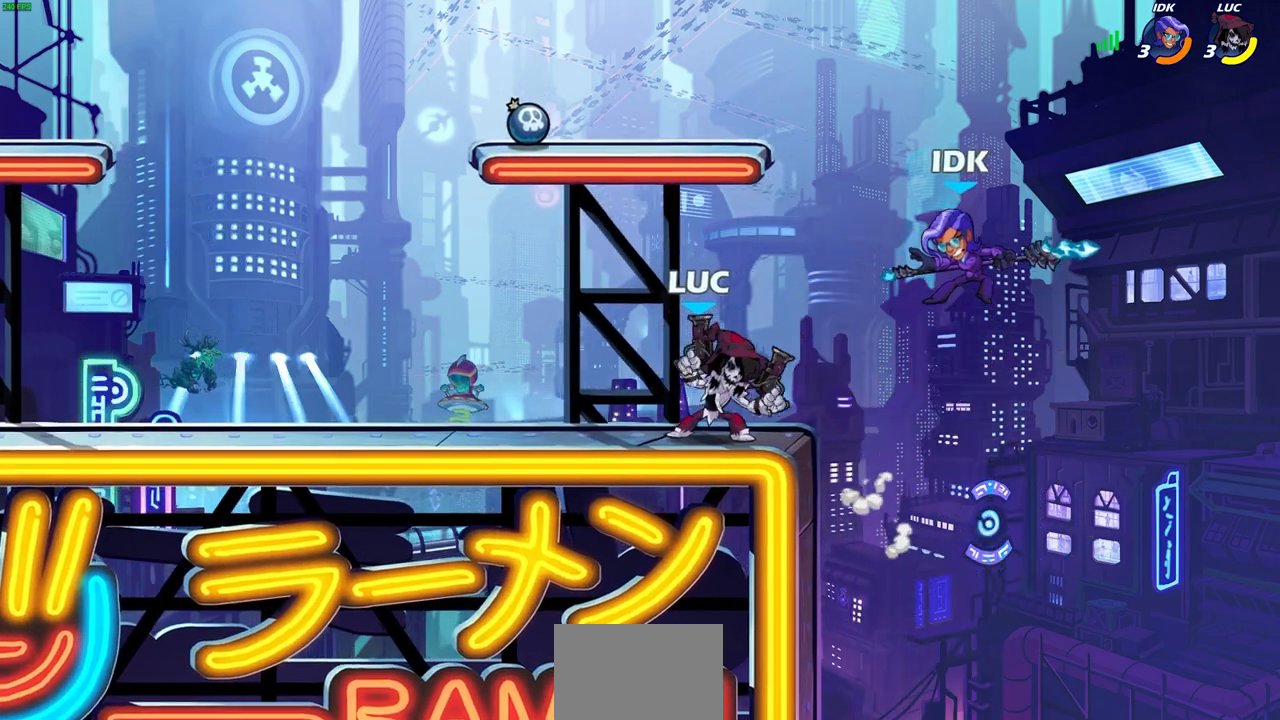
{"buttons": [], "left_stick": "center", "right_stick": "center", "events": [[117, "left_stick", "center"]]}
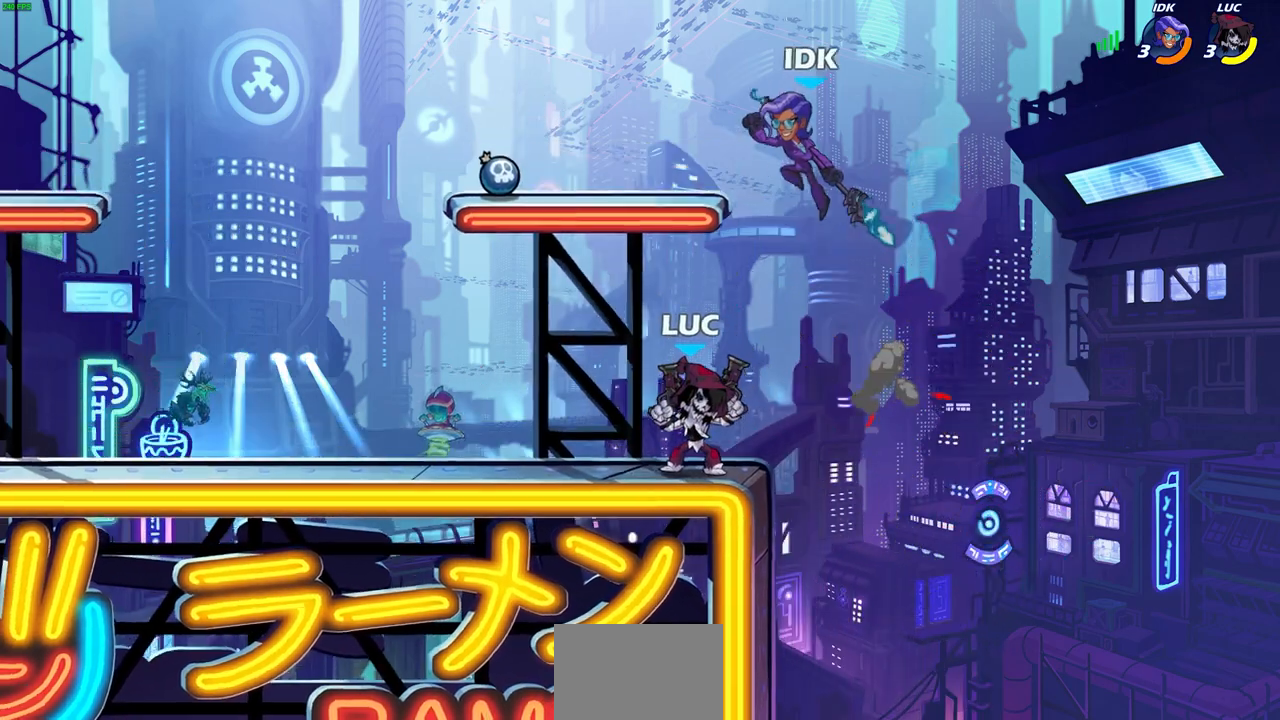
{"buttons": [], "left_stick": "up-left", "right_stick": "center", "events": [[33, "left_stick", "up-left"], [50, "CROSS", "down"], [117, "CIRCLE", "down"], [150, "CROSS", "up"], [233, "CIRCLE", "up"]]}
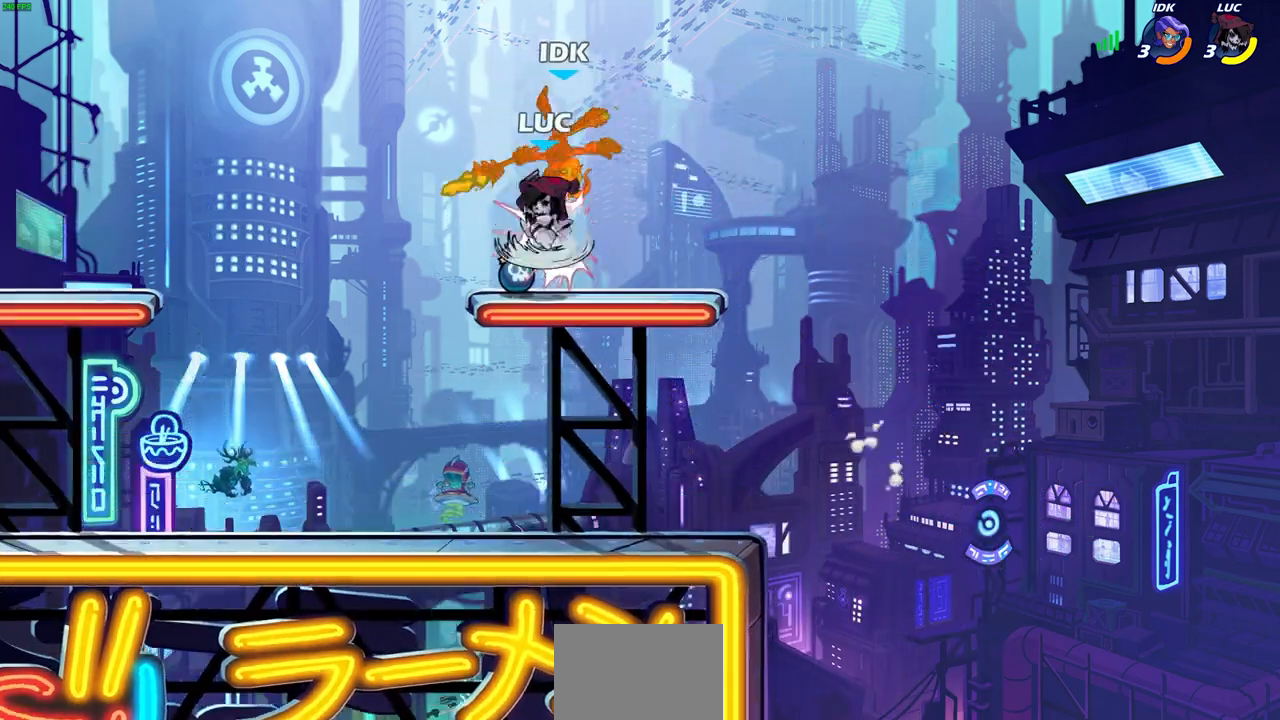
{"buttons": [], "left_stick": "right", "right_stick": "center", "events": [[33, "left_stick", "up-right"], [83, "left_stick", "right"]]}
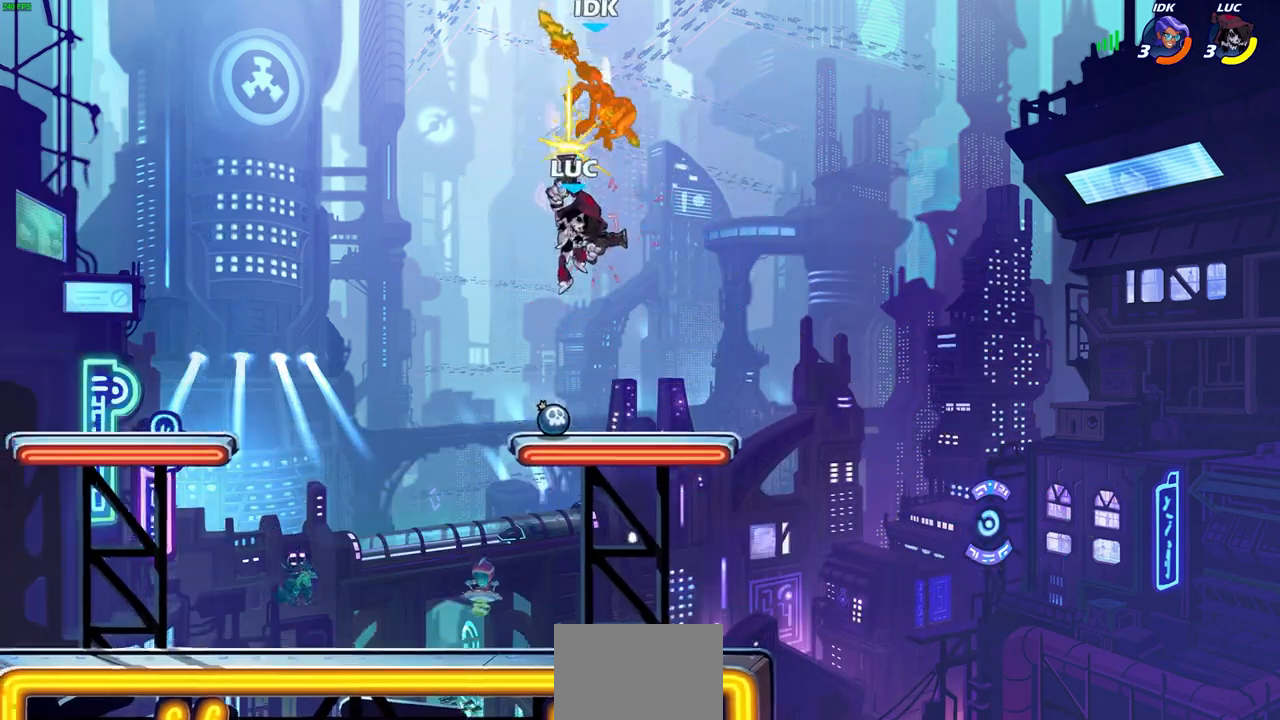
{"buttons": [], "left_stick": "left", "right_stick": "center", "events": [[383, "left_stick", "left"]]}
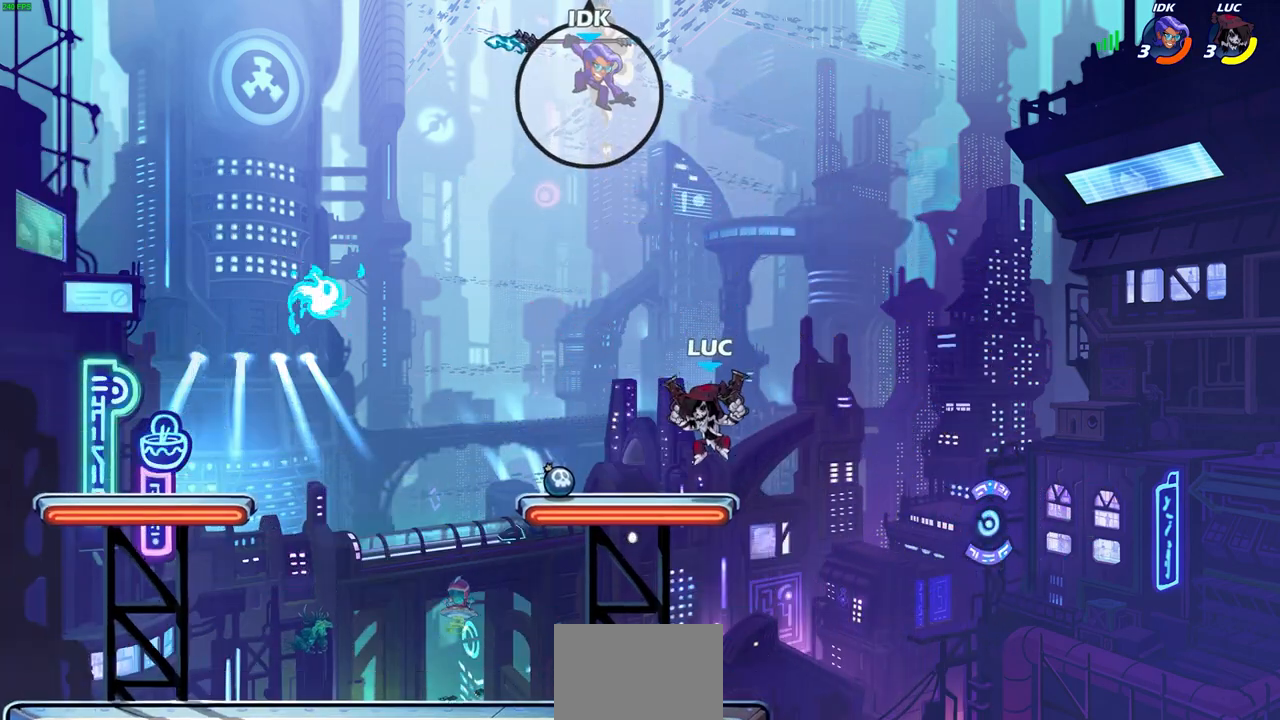
{"buttons": ["CIRCLE", "R2"], "left_stick": "center", "right_stick": "center", "events": [[83, "left_stick", "center"], [417, "left_stick", "left"], [467, "R2", "down"], [500, "CIRCLE", "down"], [500, "left_stick", "center"]]}
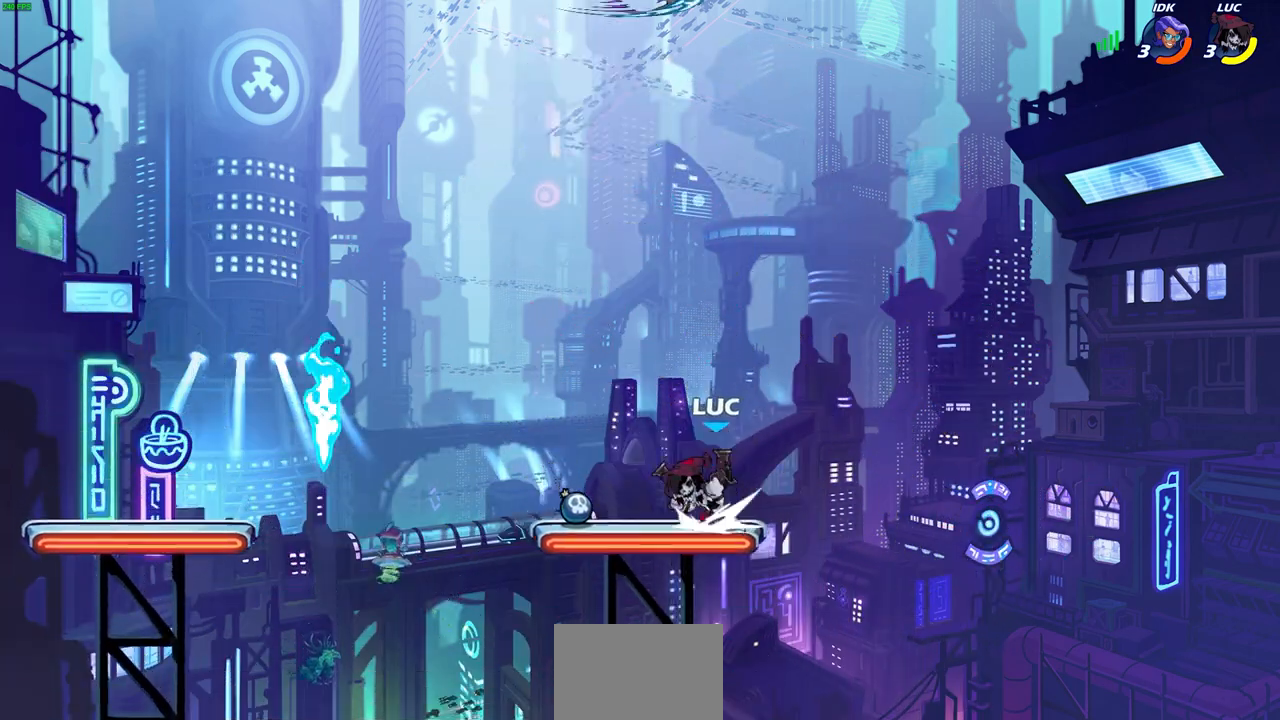
{"buttons": [], "left_stick": "center", "right_stick": "center", "events": [[100, "R2", "up"], [217, "CIRCLE", "up"]]}
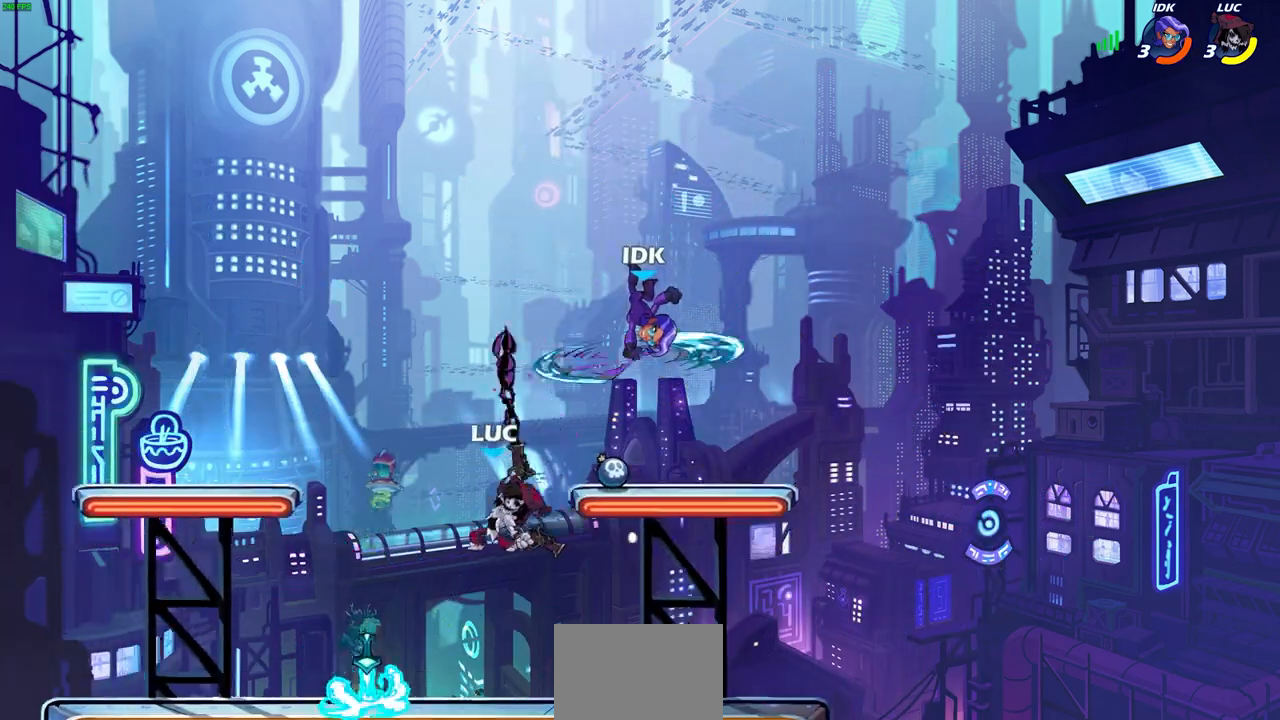
{"buttons": [], "left_stick": "up-right", "right_stick": "center", "events": [[133, "left_stick", "left"], [450, "left_stick", "up-right"]]}
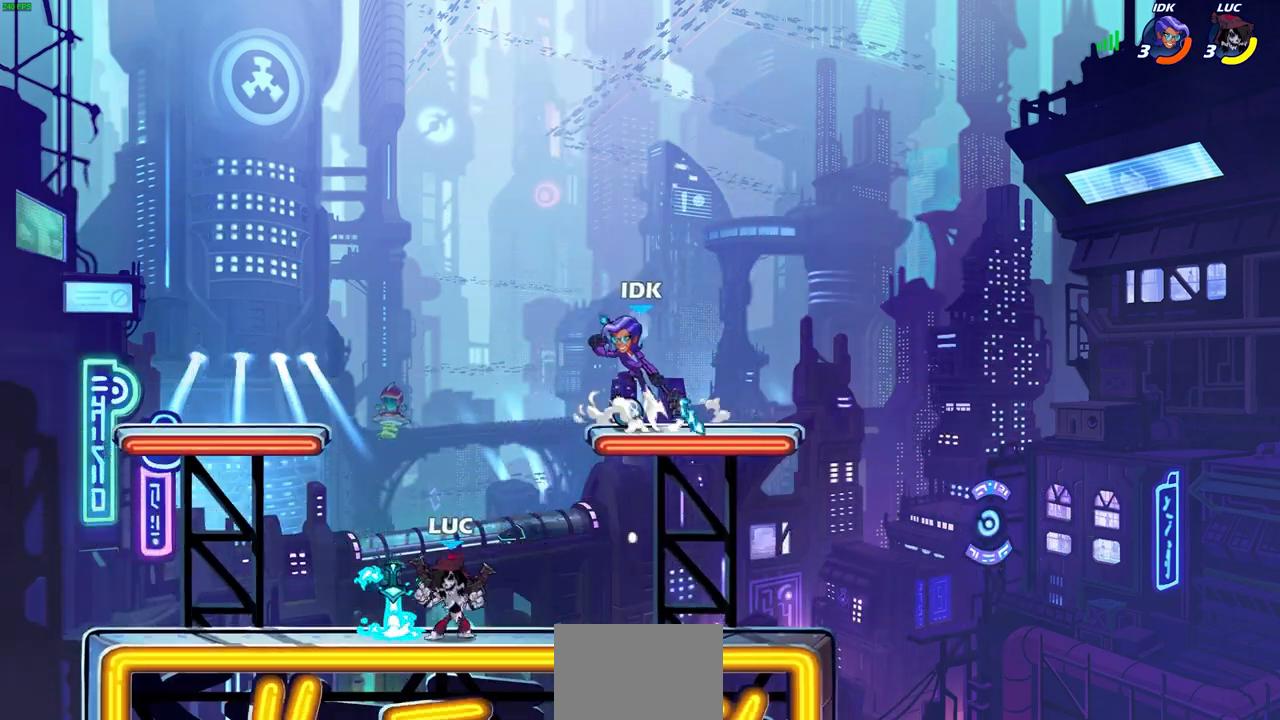
{"buttons": [], "left_stick": "center", "right_stick": "center", "events": [[167, "left_stick", "center"], [183, "CROSS", "down"], [233, "SQUARE", "down"], [283, "CROSS", "up"], [333, "SQUARE", "up"]]}
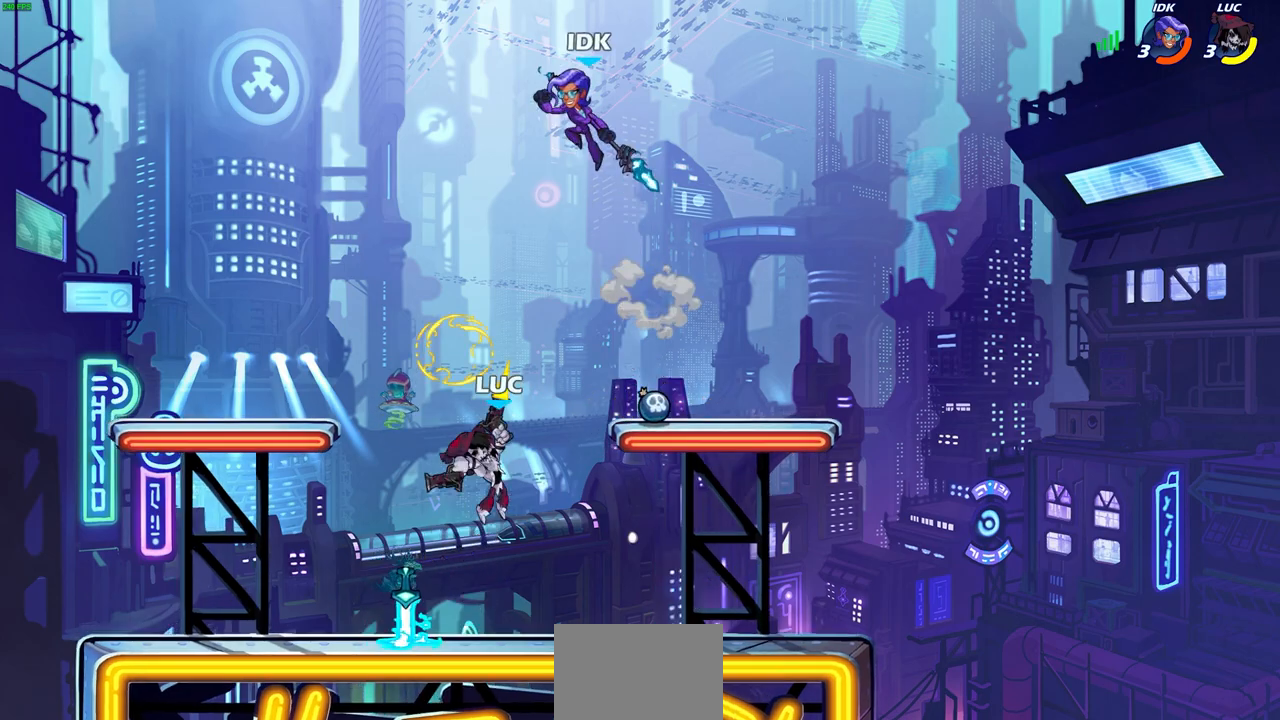
{"buttons": [], "left_stick": "right", "right_stick": "center", "events": [[217, "left_stick", "right"]]}
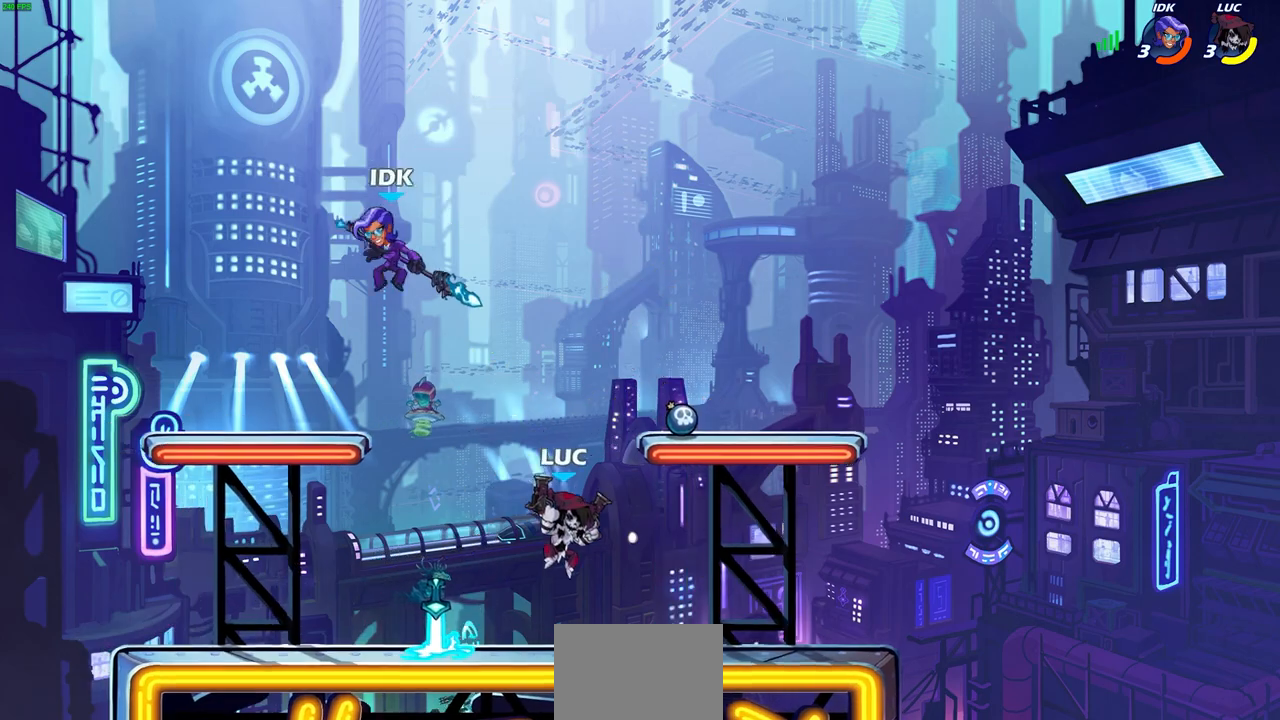
{"buttons": ["CROSS", "CIRCLE"], "left_stick": "up-left", "right_stick": "center", "events": [[283, "left_stick", "up-left"], [383, "CROSS", "down"], [500, "CIRCLE", "down"]]}
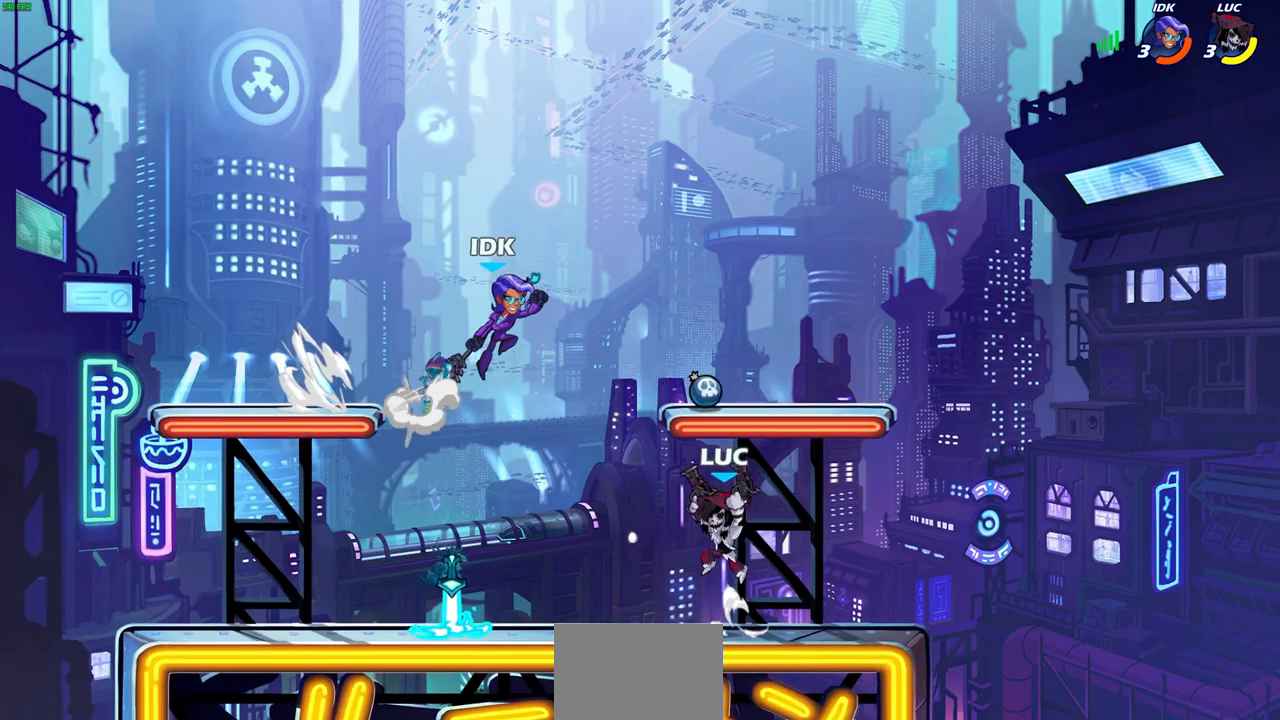
{"buttons": [], "left_stick": "left", "right_stick": "center", "events": [[17, "CROSS", "up"], [133, "CIRCLE", "up"], [150, "left_stick", "center"], [467, "left_stick", "left"]]}
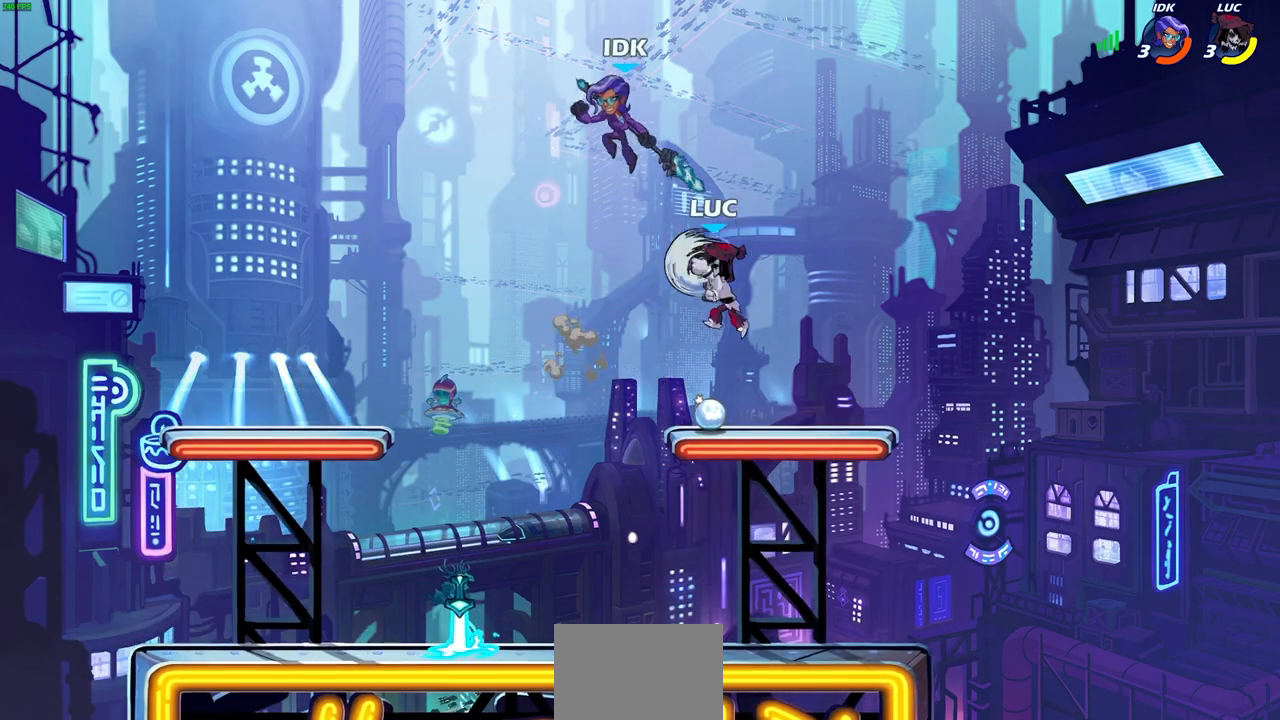
{"buttons": [], "left_stick": "left", "right_stick": "center", "events": []}
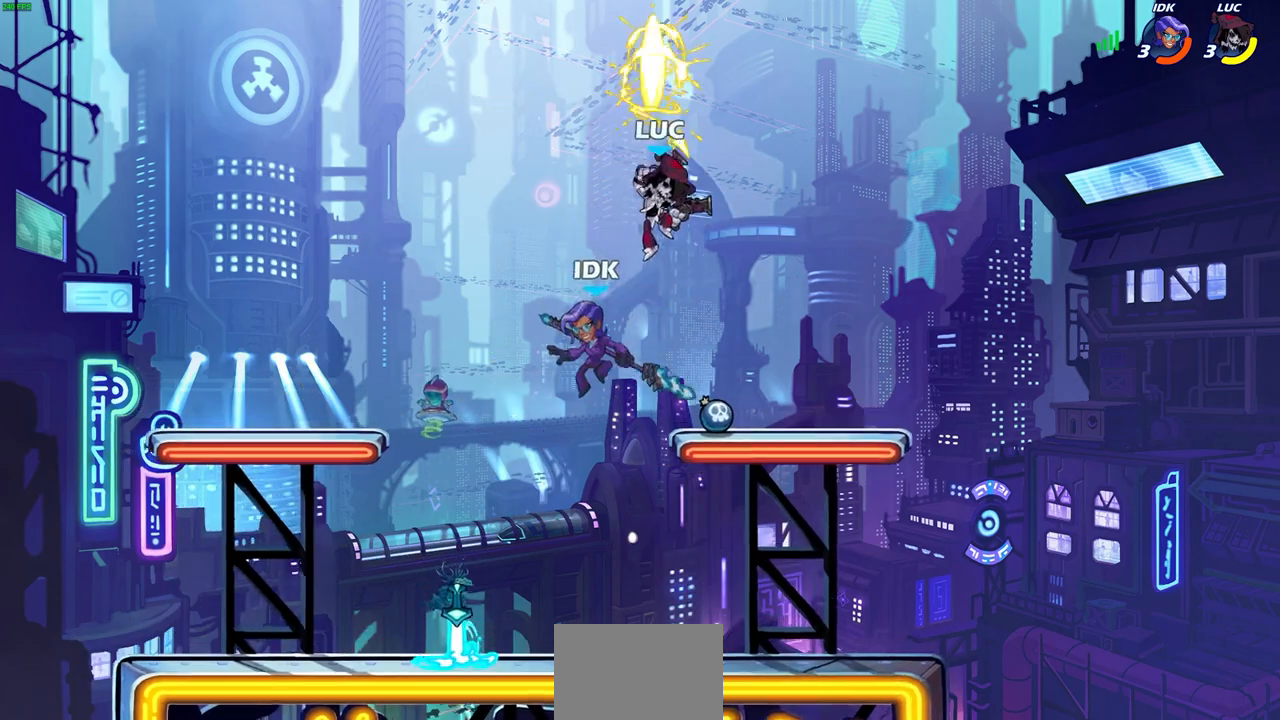
{"buttons": [], "left_stick": "up-left", "right_stick": "center", "events": [[267, "left_stick", "down-left"], [333, "CROSS", "down"], [400, "left_stick", "up-left"], [500, "CROSS", "up"]]}
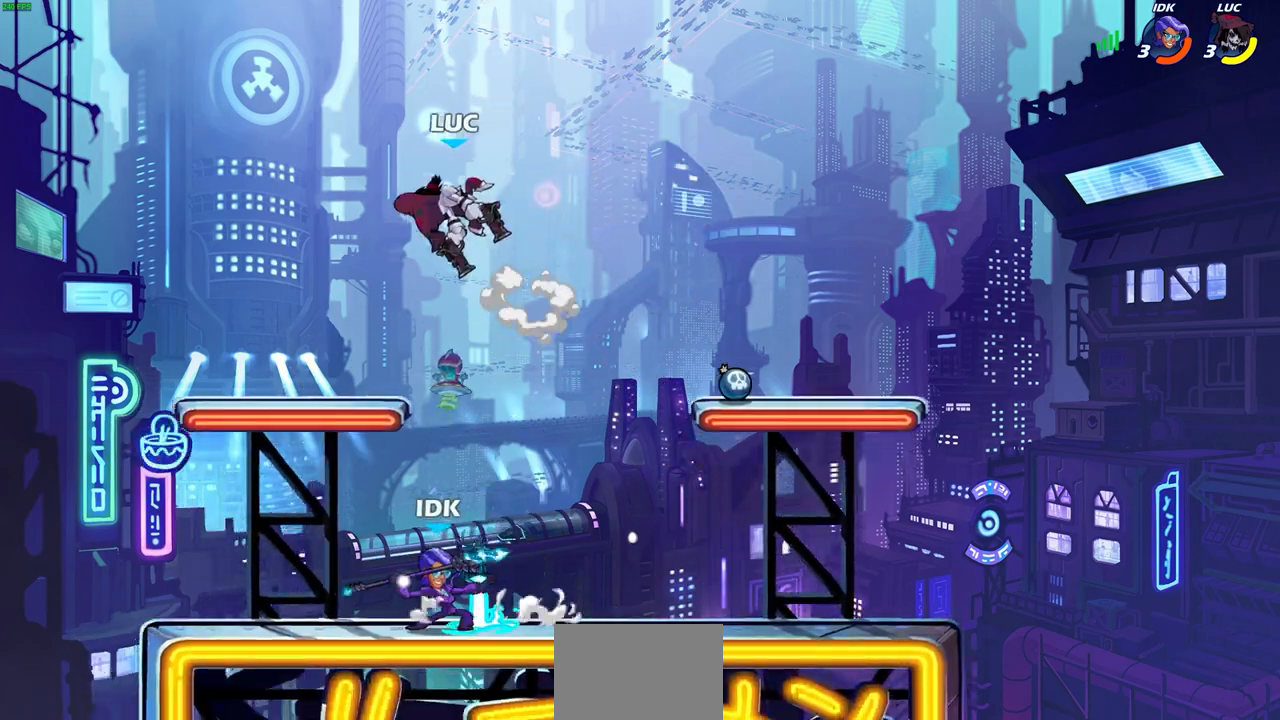
{"buttons": [], "left_stick": "down-left", "right_stick": "center", "events": [[83, "left_stick", "up-right"], [200, "left_stick", "down"], [333, "left_stick", "down-left"]]}
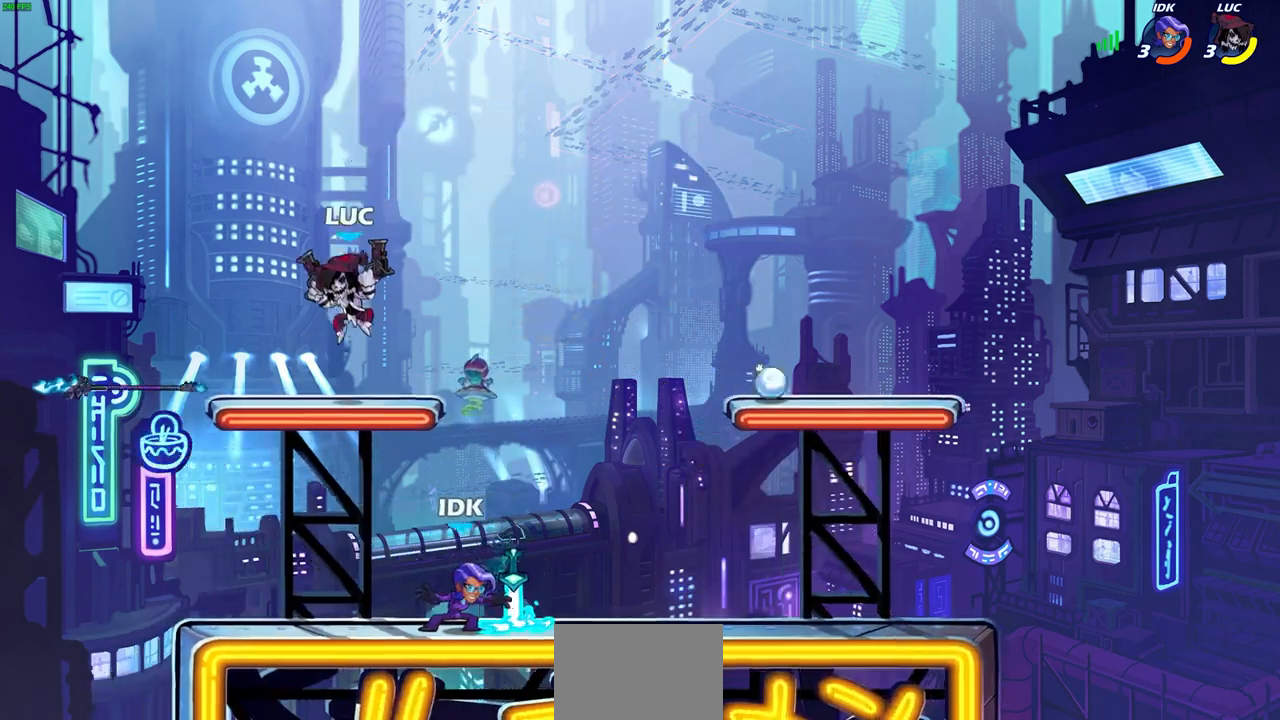
{"buttons": ["SQUARE", "R2"], "left_stick": "down", "right_stick": "center", "events": [[133, "left_stick", "down-right"], [283, "R2", "down"], [283, "left_stick", "center"], [417, "left_stick", "down"], [433, "SQUARE", "down"]]}
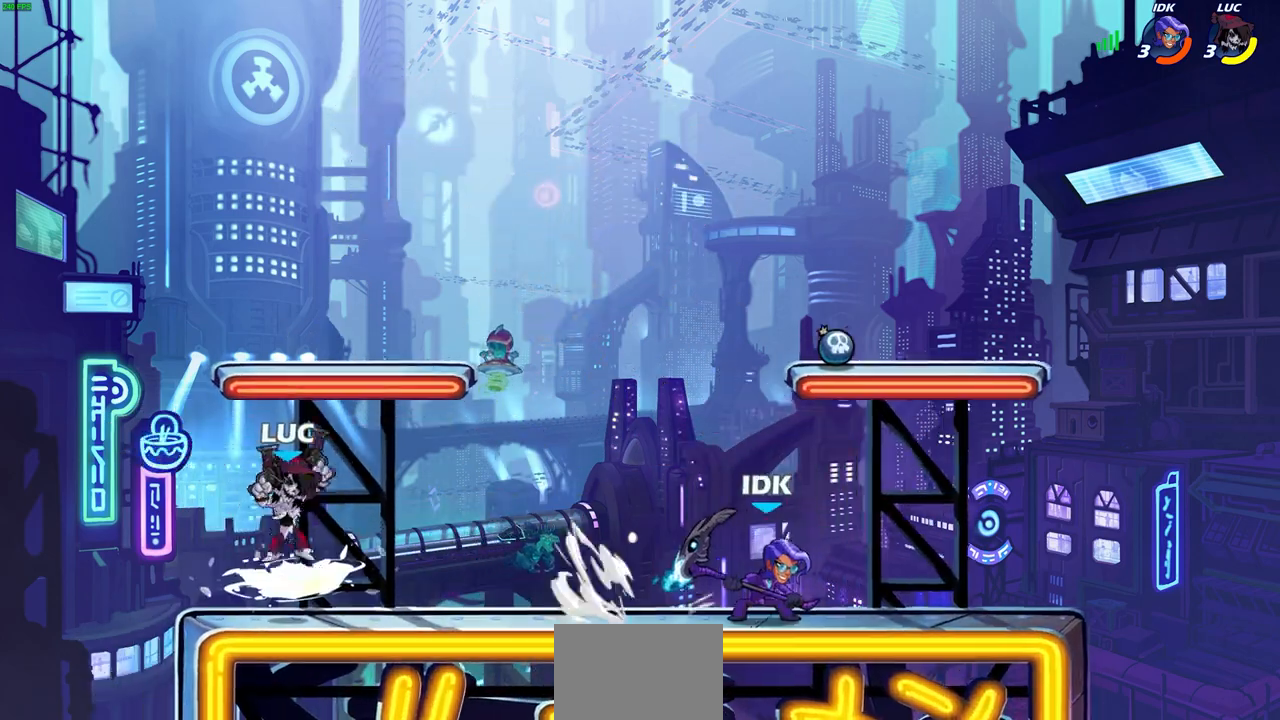
{"buttons": [], "left_stick": "center", "right_stick": "center", "events": [[33, "R2", "up"], [50, "SQUARE", "up"], [83, "left_stick", "center"]]}